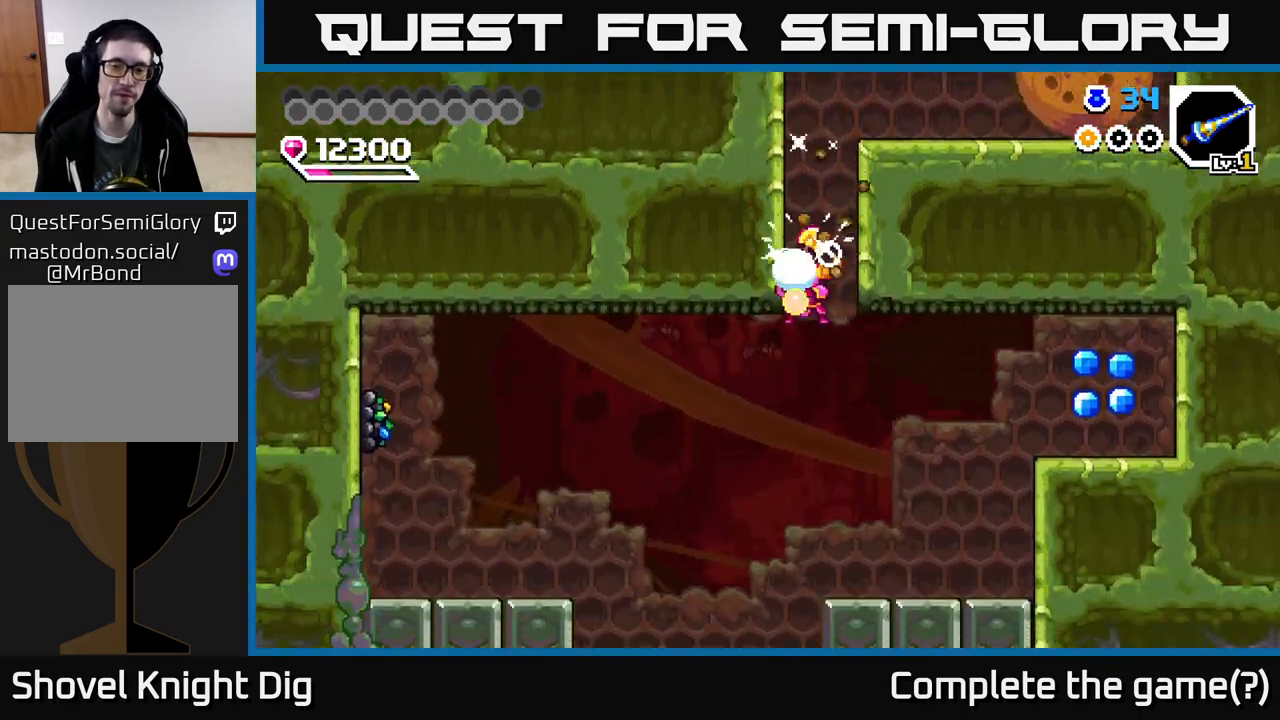
Gameplay with a controller (Xbox layout); each line is a JSON object with the inputs held at the frame after it. "events" lists button and stick changes between this image and that frame as [ms after this image, input, new state], when the widget could be followed in between. Not read: left_stick.
{"buttons": ["DPAD_RIGHT"], "right_stick": "center", "events": [[33, "X", "up"], [133, "DPAD_DOWN", "up"], [150, "DPAD_RIGHT", "down"]]}
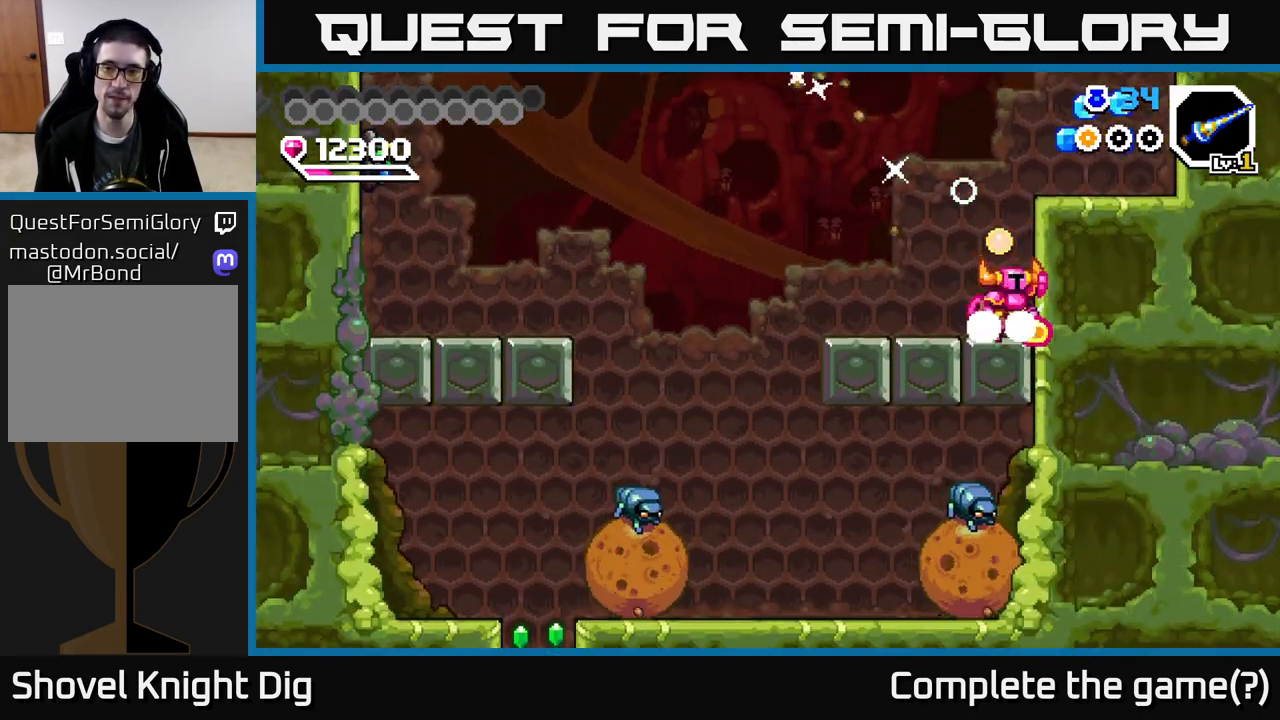
{"buttons": [], "right_stick": "center", "events": [[17, "A", "down"], [267, "DPAD_RIGHT", "up"], [283, "A", "up"], [300, "DPAD_LEFT", "down"], [500, "DPAD_LEFT", "up"]]}
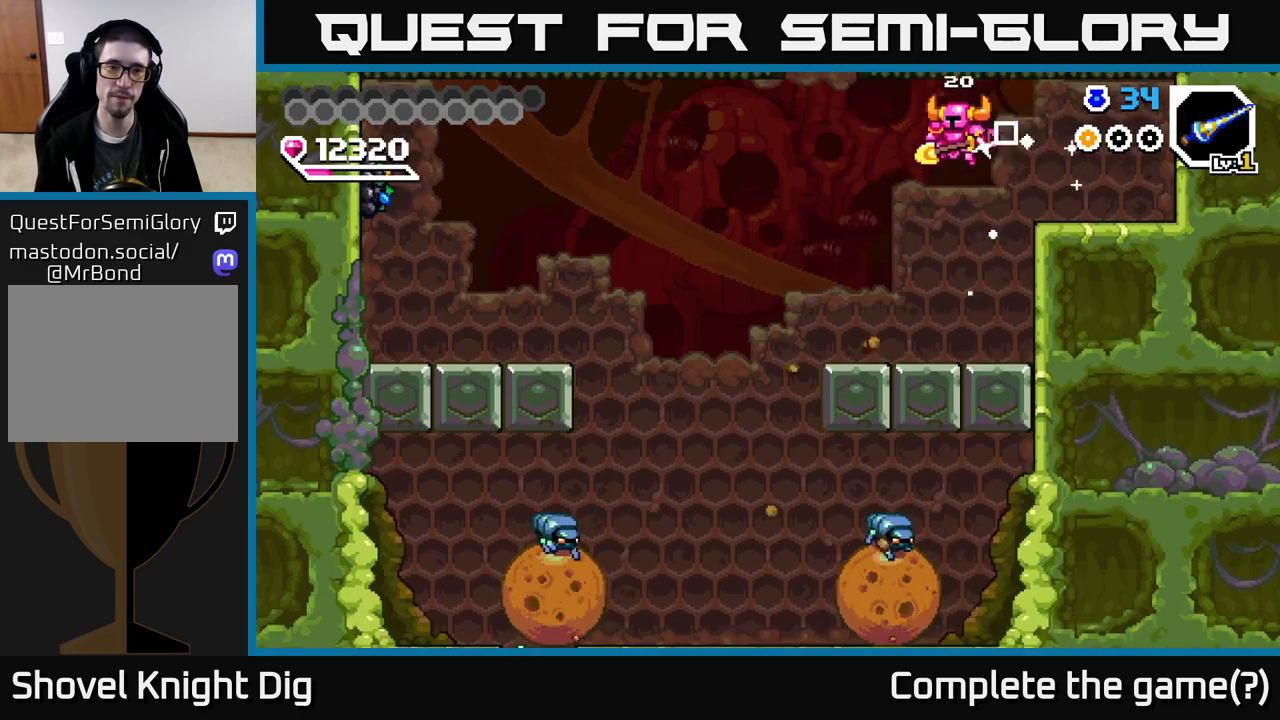
{"buttons": ["A", "DPAD_LEFT"], "right_stick": "center", "events": [[167, "DPAD_LEFT", "down"], [450, "A", "down"]]}
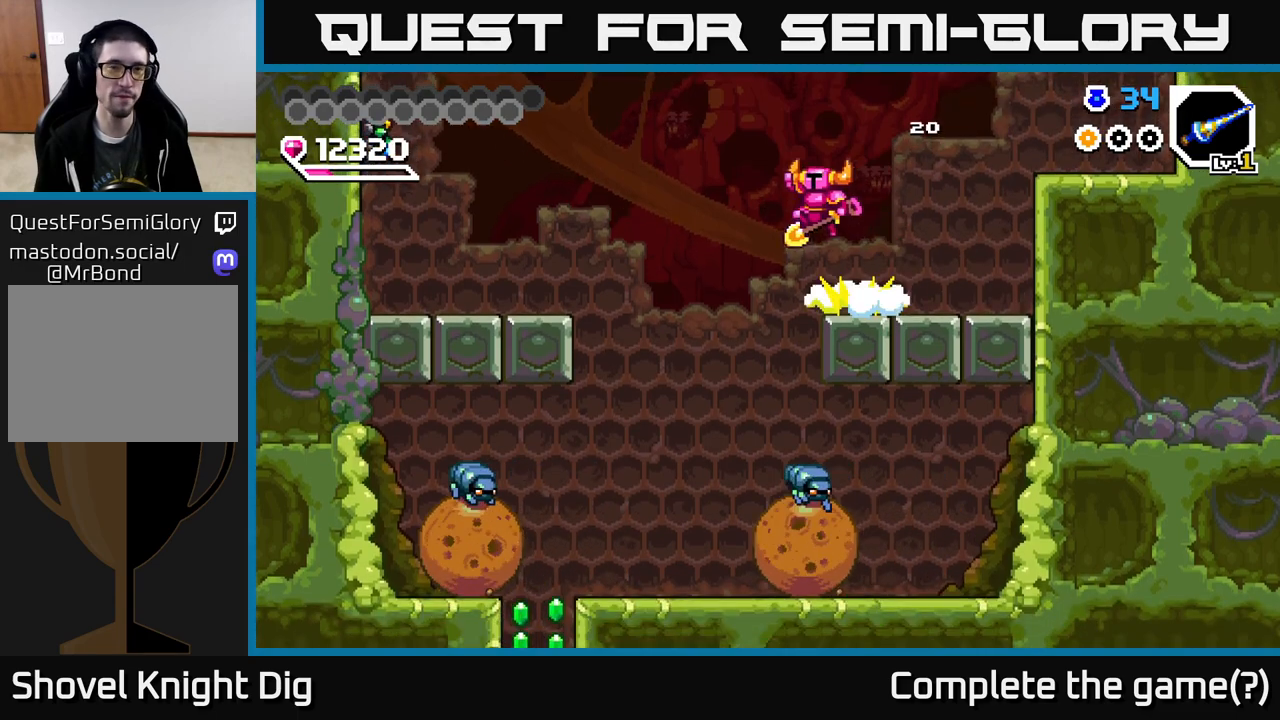
{"buttons": ["DPAD_LEFT"], "right_stick": "center", "events": [[417, "A", "up"]]}
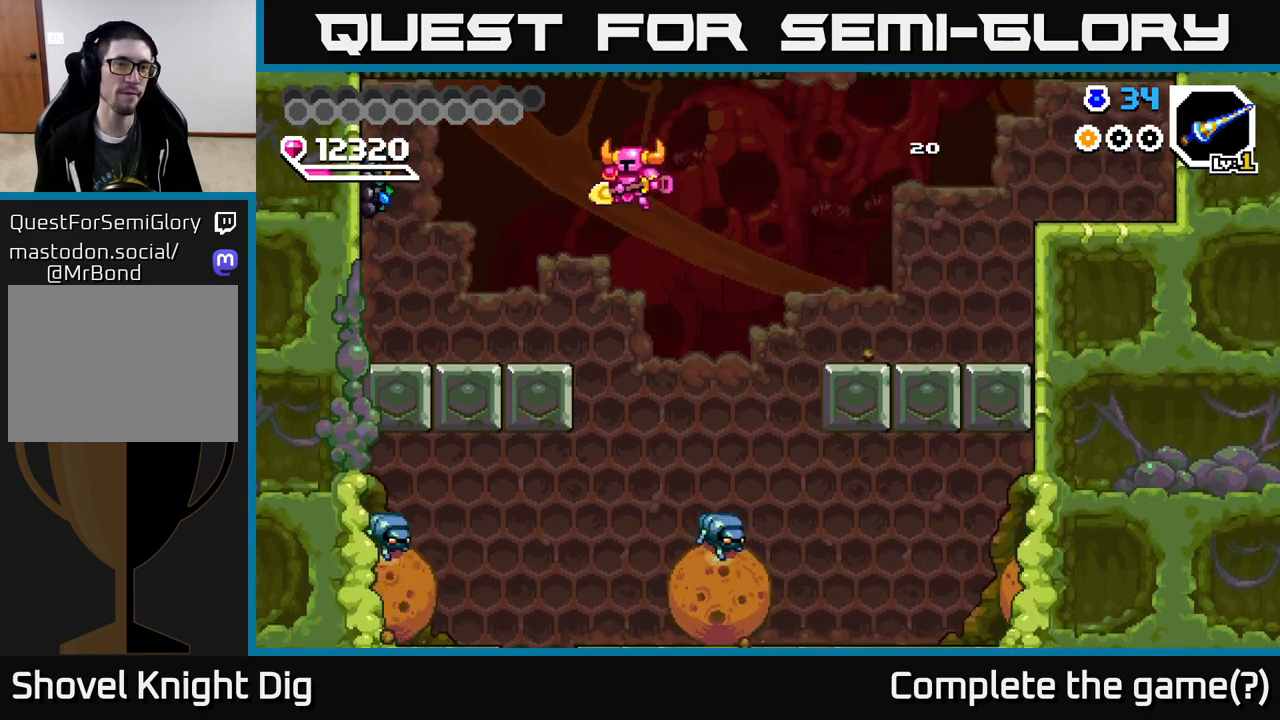
{"buttons": ["A", "X", "DPAD_LEFT"], "right_stick": "center", "events": [[300, "A", "down"], [383, "X", "down"]]}
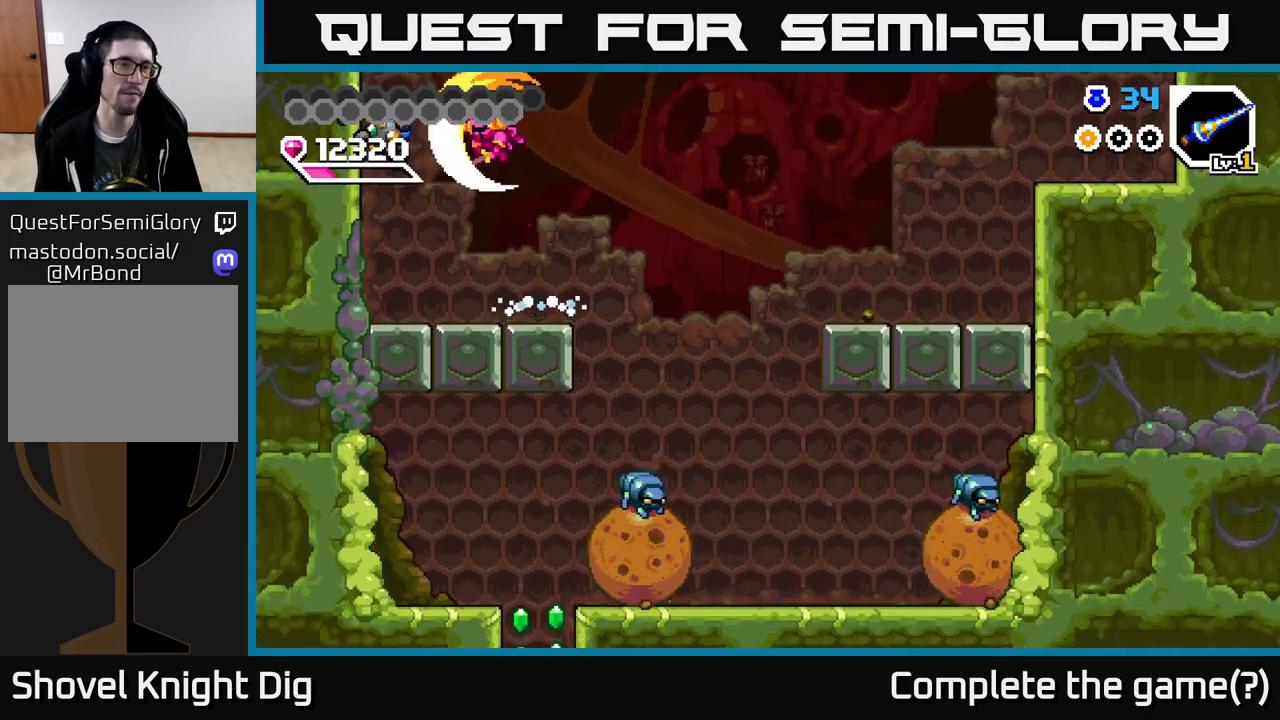
{"buttons": [], "right_stick": "center", "events": [[17, "X", "up"], [50, "DPAD_LEFT", "up"], [67, "A", "up"]]}
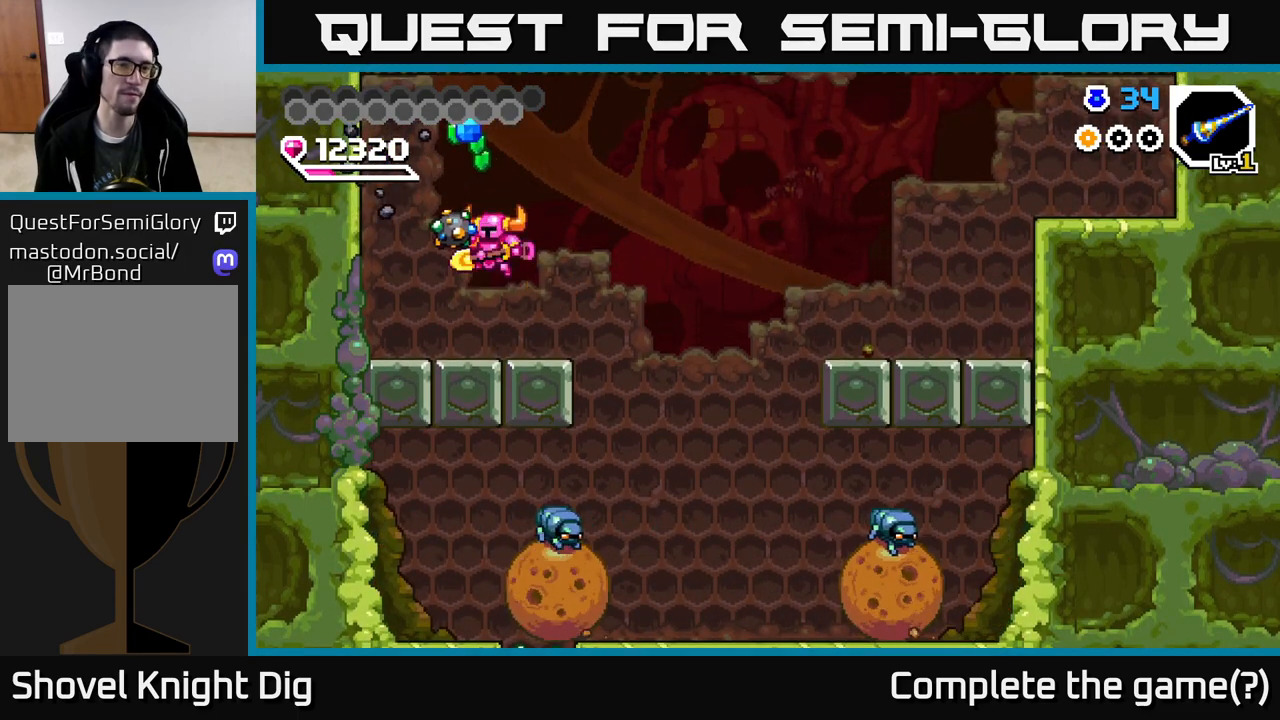
{"buttons": ["X"], "right_stick": "center", "events": [[67, "X", "down"], [183, "X", "up"], [250, "X", "down"], [350, "X", "up"], [417, "X", "down"]]}
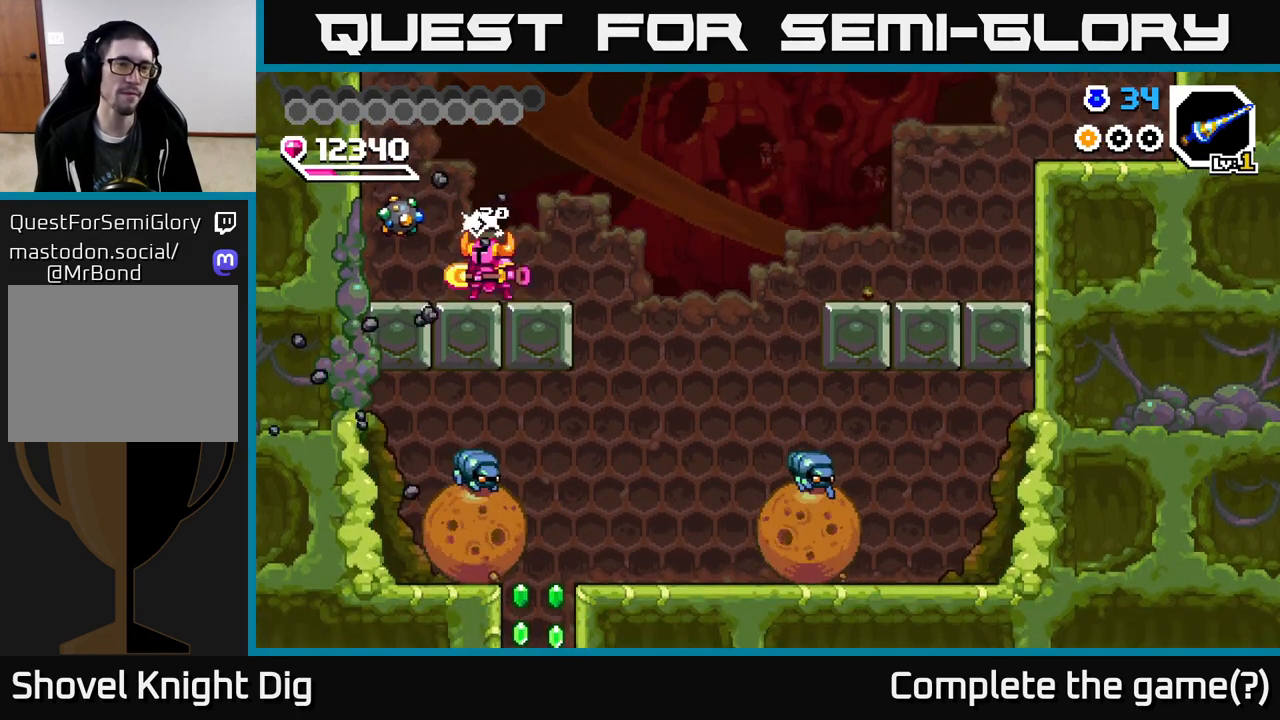
{"buttons": ["X"], "right_stick": "center", "events": [[33, "X", "up"], [100, "X", "down"], [200, "X", "up"], [267, "X", "down"], [367, "X", "up"], [450, "X", "down"]]}
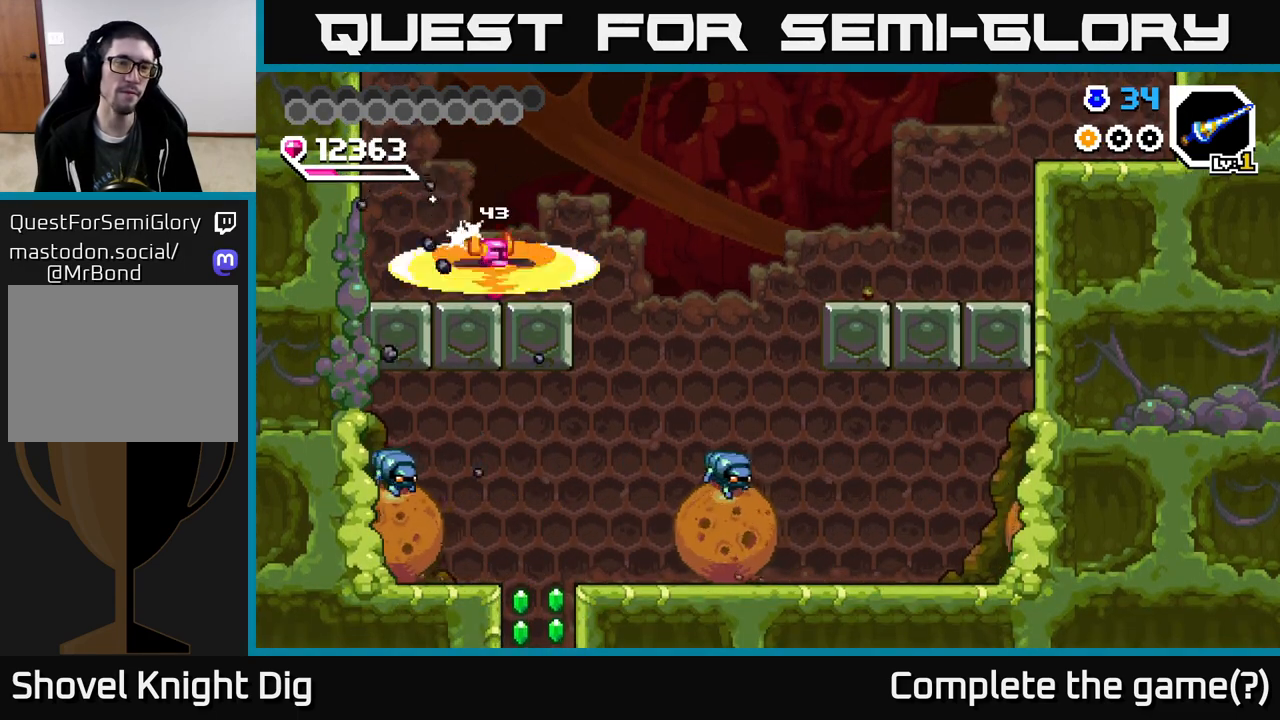
{"buttons": ["DPAD_RIGHT"], "right_stick": "center", "events": [[33, "X", "up"], [117, "X", "down"], [200, "DPAD_LEFT", "down"], [200, "X", "up"], [283, "A", "down"], [333, "DPAD_LEFT", "up"], [367, "DPAD_RIGHT", "down"], [433, "A", "up"]]}
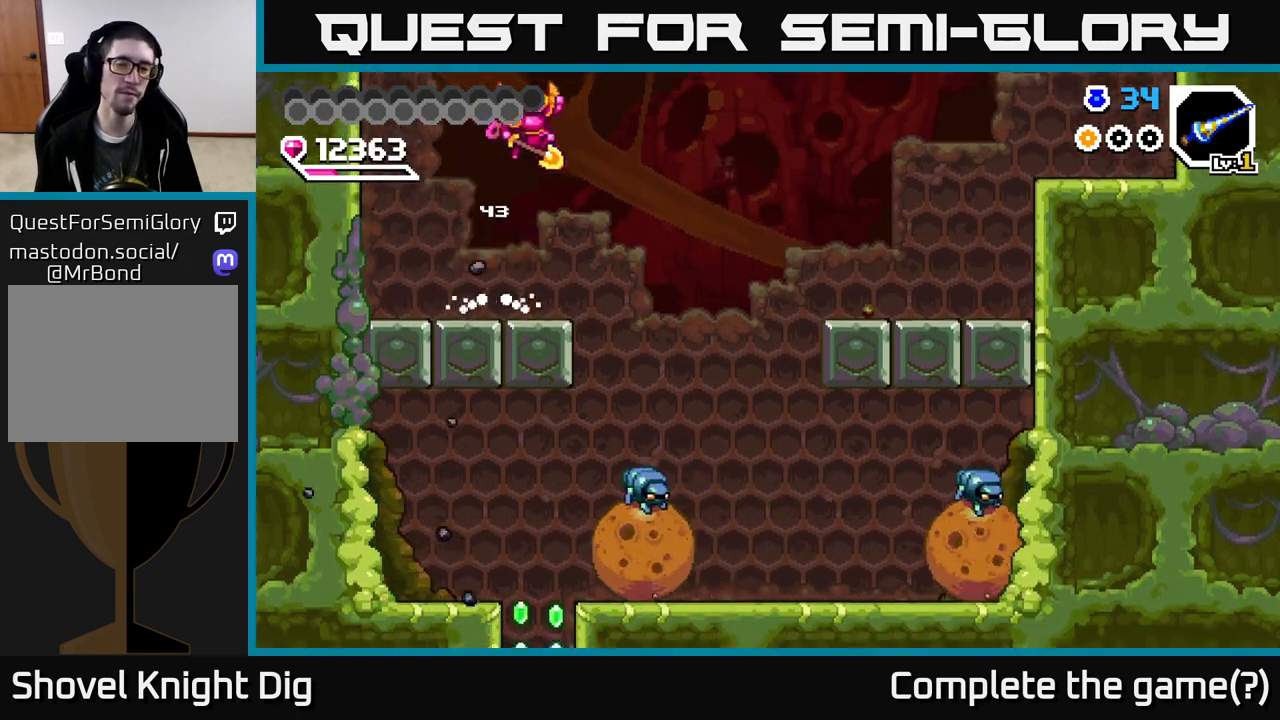
{"buttons": ["DPAD_RIGHT"], "right_stick": "center", "events": []}
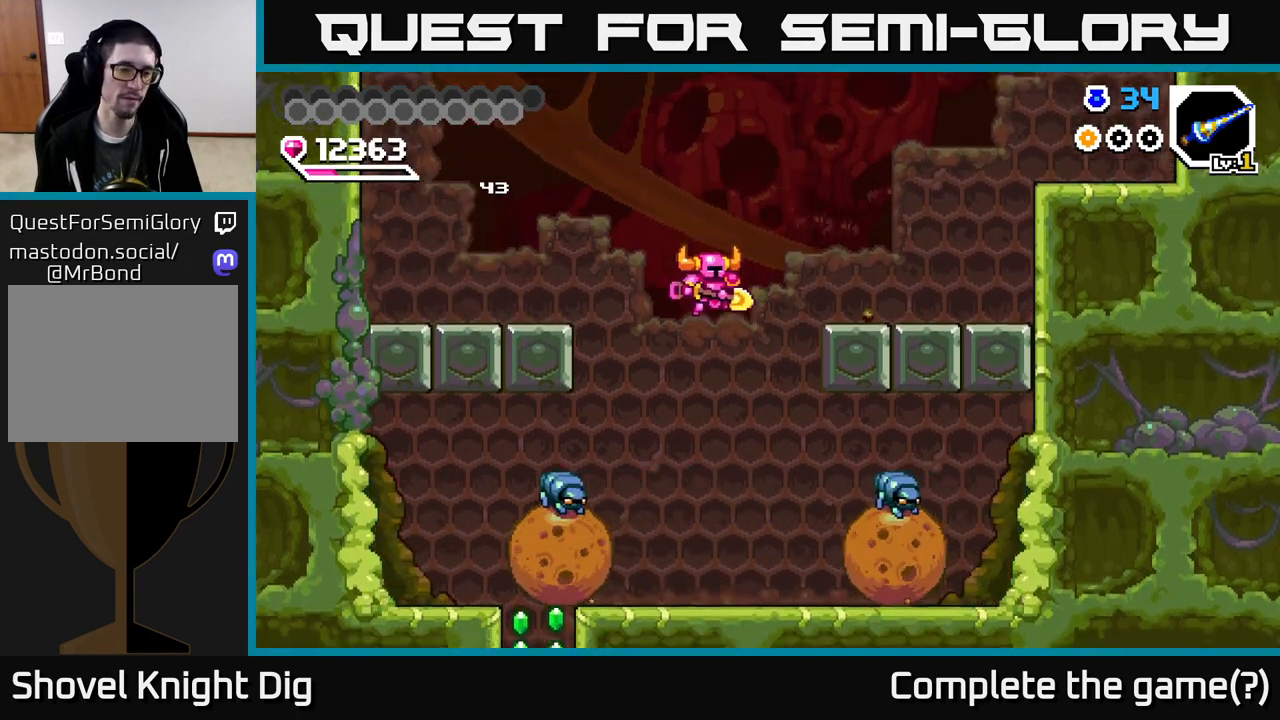
{"buttons": ["DPAD_LEFT"], "right_stick": "center", "events": [[33, "DPAD_RIGHT", "up"], [300, "DPAD_LEFT", "down"]]}
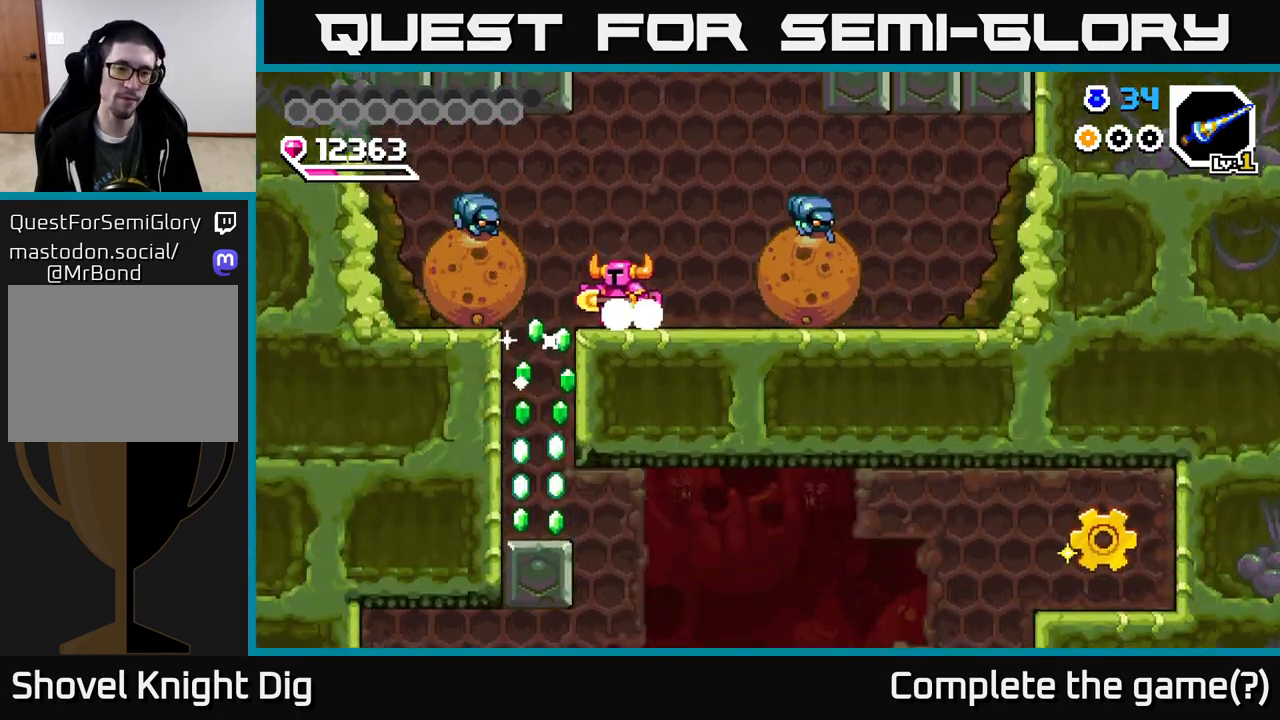
{"buttons": [], "right_stick": "center", "events": [[200, "DPAD_LEFT", "up"]]}
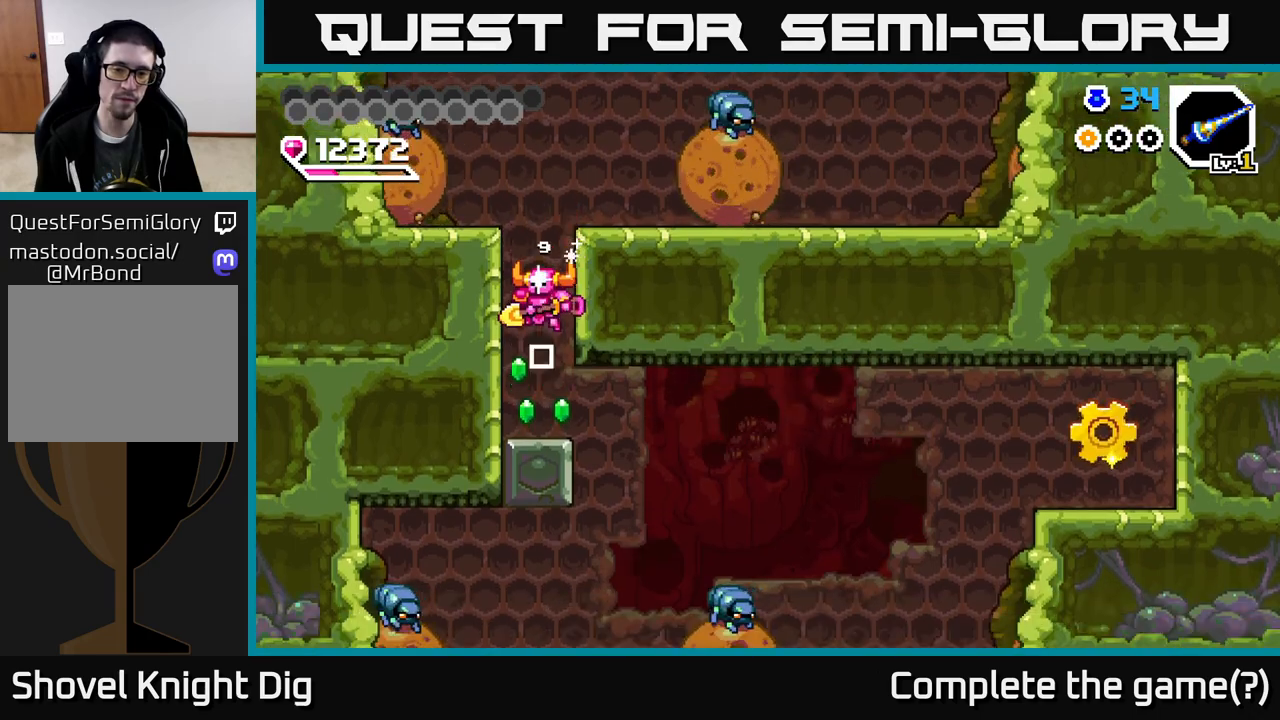
{"buttons": ["DPAD_RIGHT"], "right_stick": "center", "events": [[133, "DPAD_RIGHT", "down"], [267, "A", "down"], [400, "A", "up"]]}
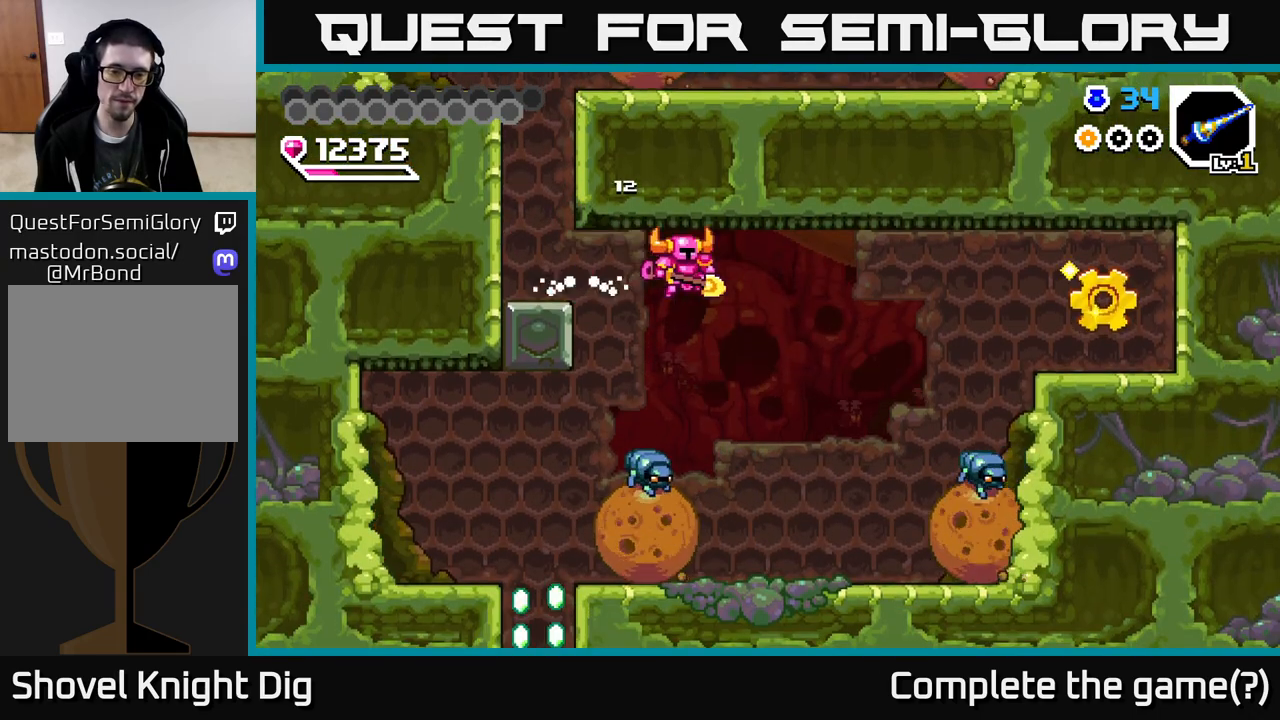
{"buttons": ["DPAD_RIGHT"], "right_stick": "center", "events": [[167, "DPAD_RIGHT", "up"], [500, "DPAD_RIGHT", "down"]]}
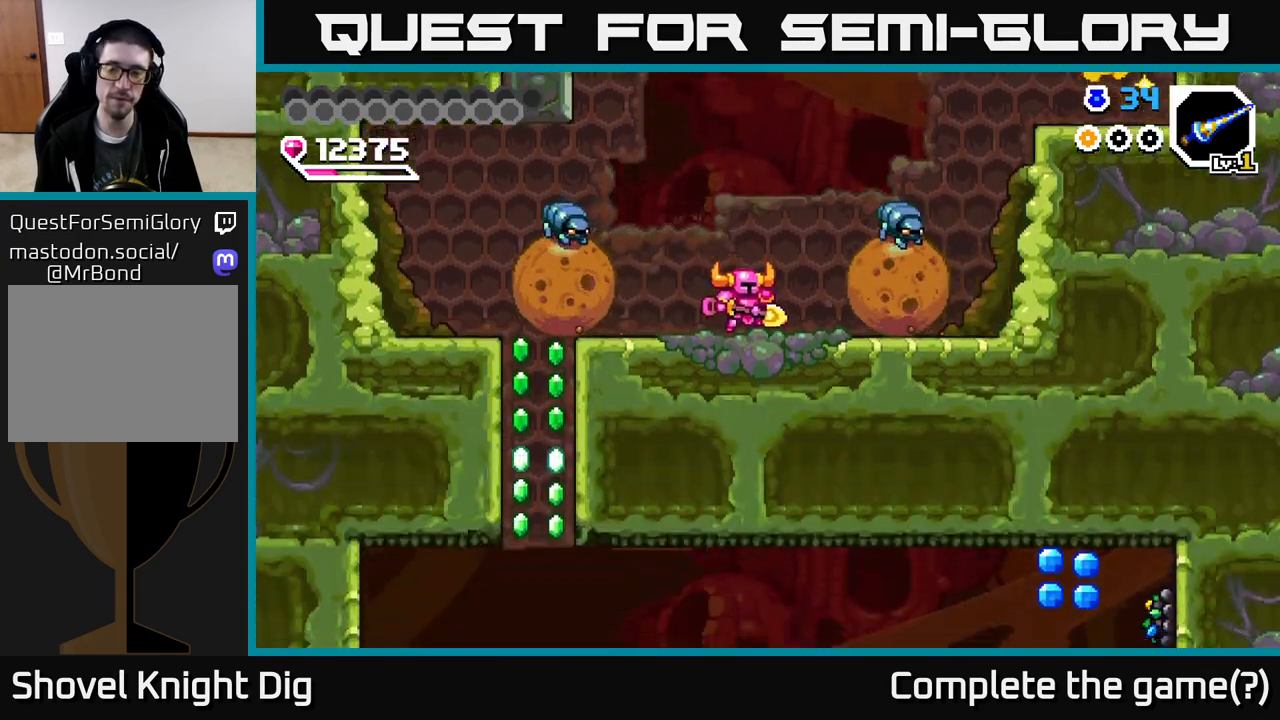
{"buttons": ["A", "DPAD_DOWN", "DPAD_RIGHT"], "right_stick": "center", "events": [[33, "A", "down"], [33, "DPAD_DOWN", "down"]]}
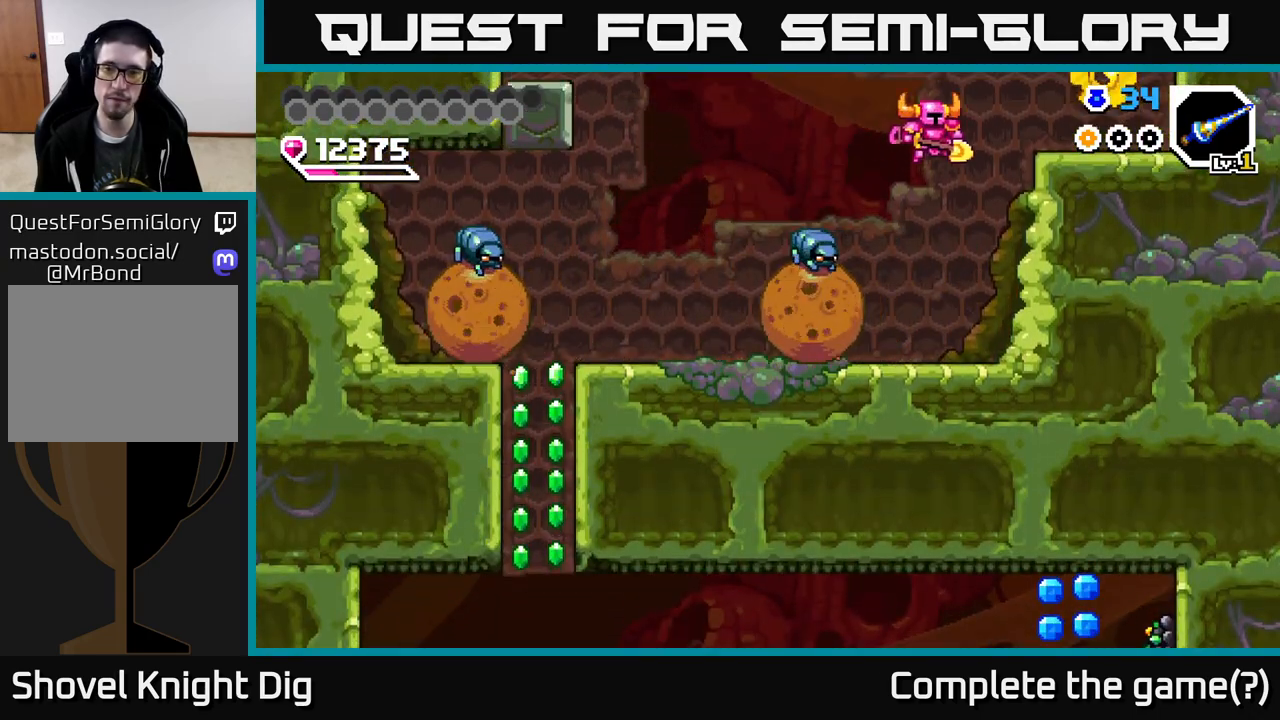
{"buttons": ["A", "DPAD_RIGHT"], "right_stick": "center", "events": [[33, "DPAD_DOWN", "up"], [83, "A", "up"], [117, "DPAD_RIGHT", "up"], [233, "DPAD_LEFT", "down"], [367, "DPAD_LEFT", "up"], [467, "A", "down"], [500, "DPAD_RIGHT", "down"]]}
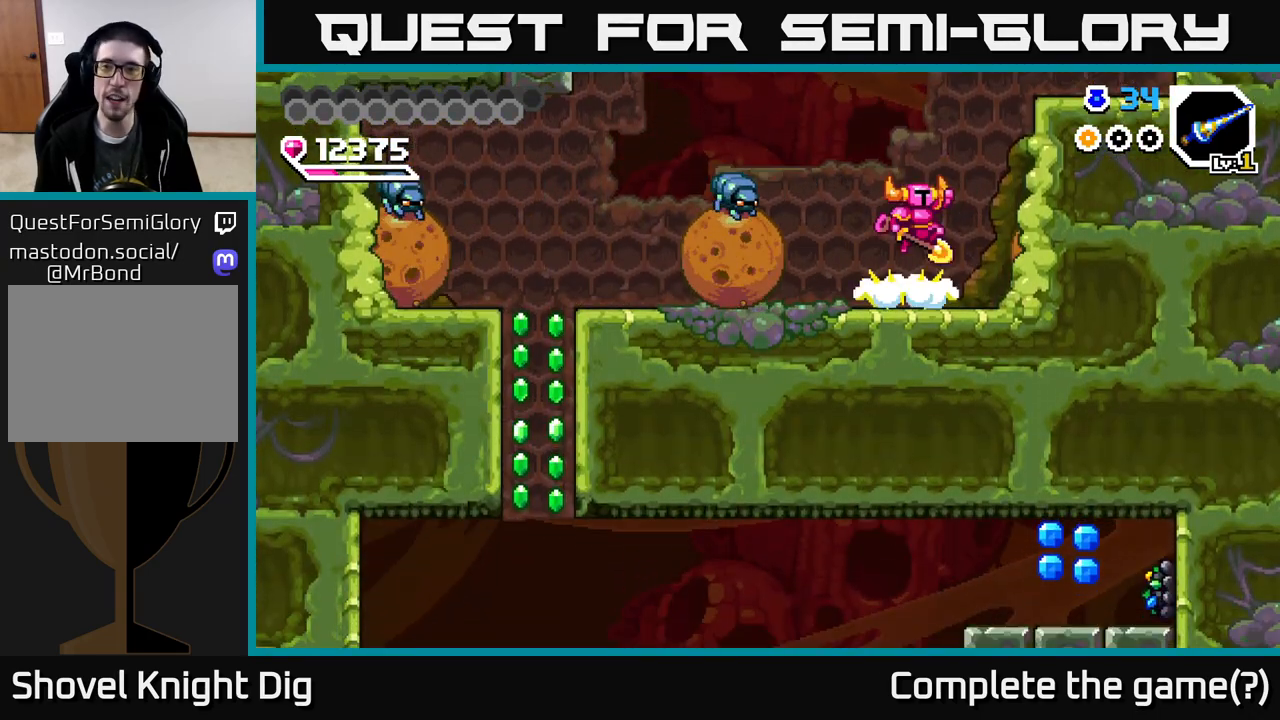
{"buttons": ["A", "DPAD_DOWN"], "right_stick": "center", "events": [[200, "DPAD_DOWN", "down"], [250, "DPAD_RIGHT", "up"]]}
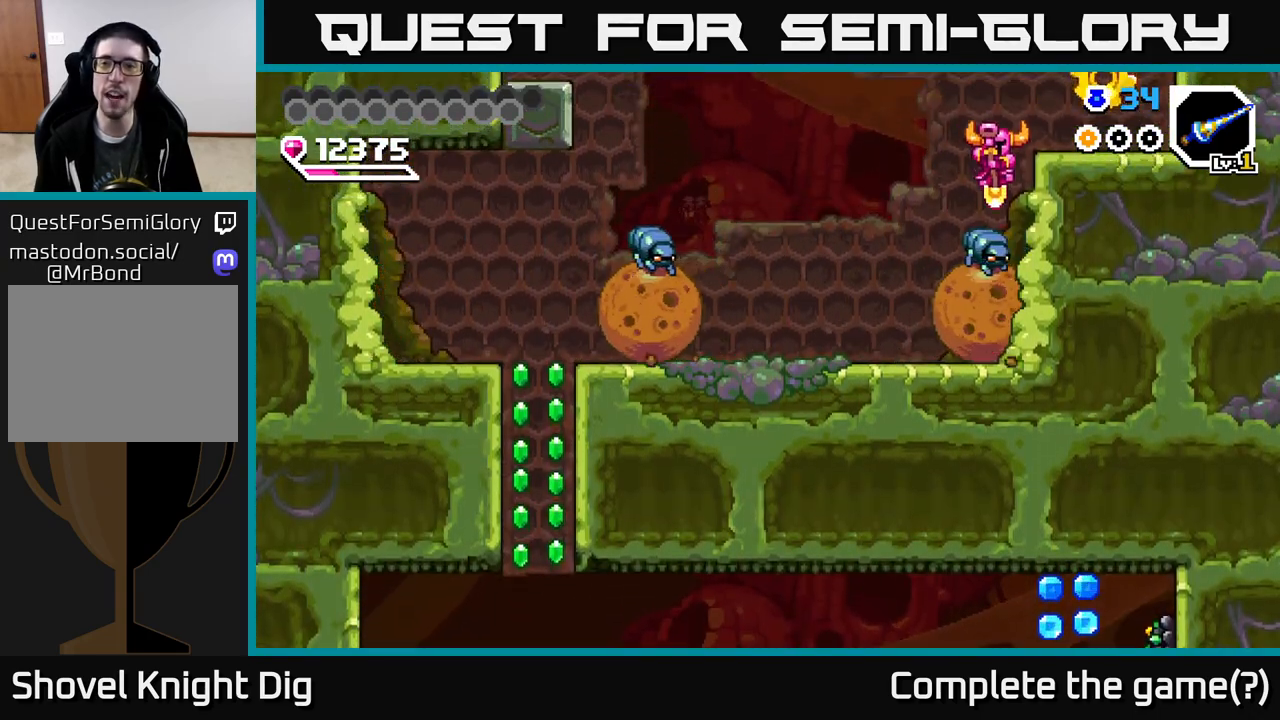
{"buttons": [], "right_stick": "center", "events": [[100, "DPAD_RIGHT", "down"], [133, "DPAD_DOWN", "up"], [350, "A", "up"], [483, "DPAD_RIGHT", "up"]]}
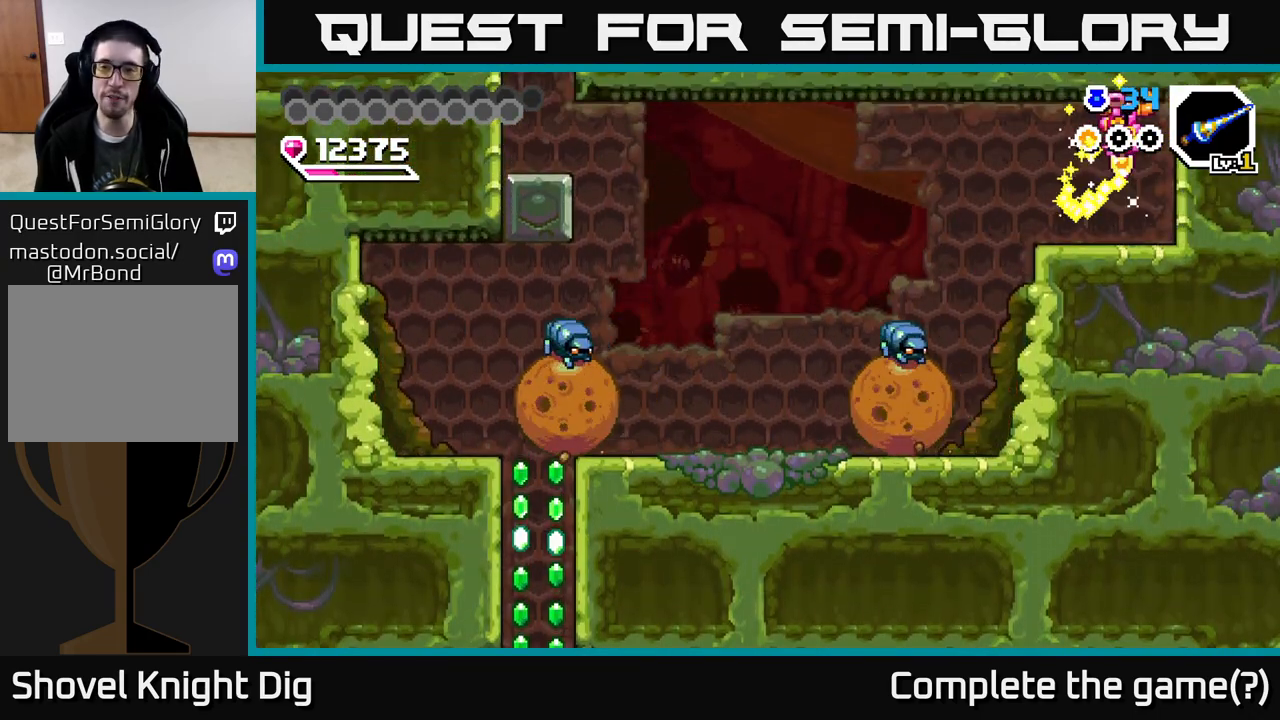
{"buttons": ["DPAD_LEFT"], "right_stick": "center", "events": [[33, "DPAD_LEFT", "down"], [233, "A", "down"], [483, "A", "up"]]}
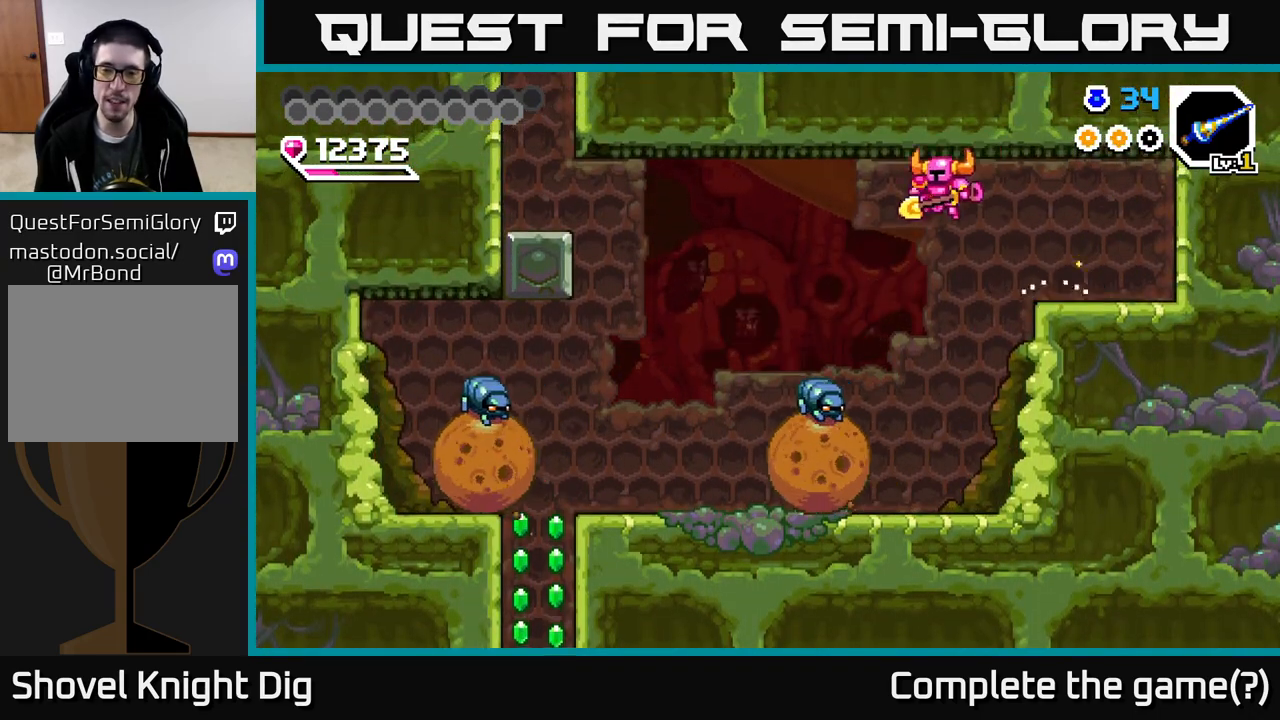
{"buttons": [], "right_stick": "center", "events": [[200, "DPAD_LEFT", "up"], [300, "X", "down"], [433, "X", "up"]]}
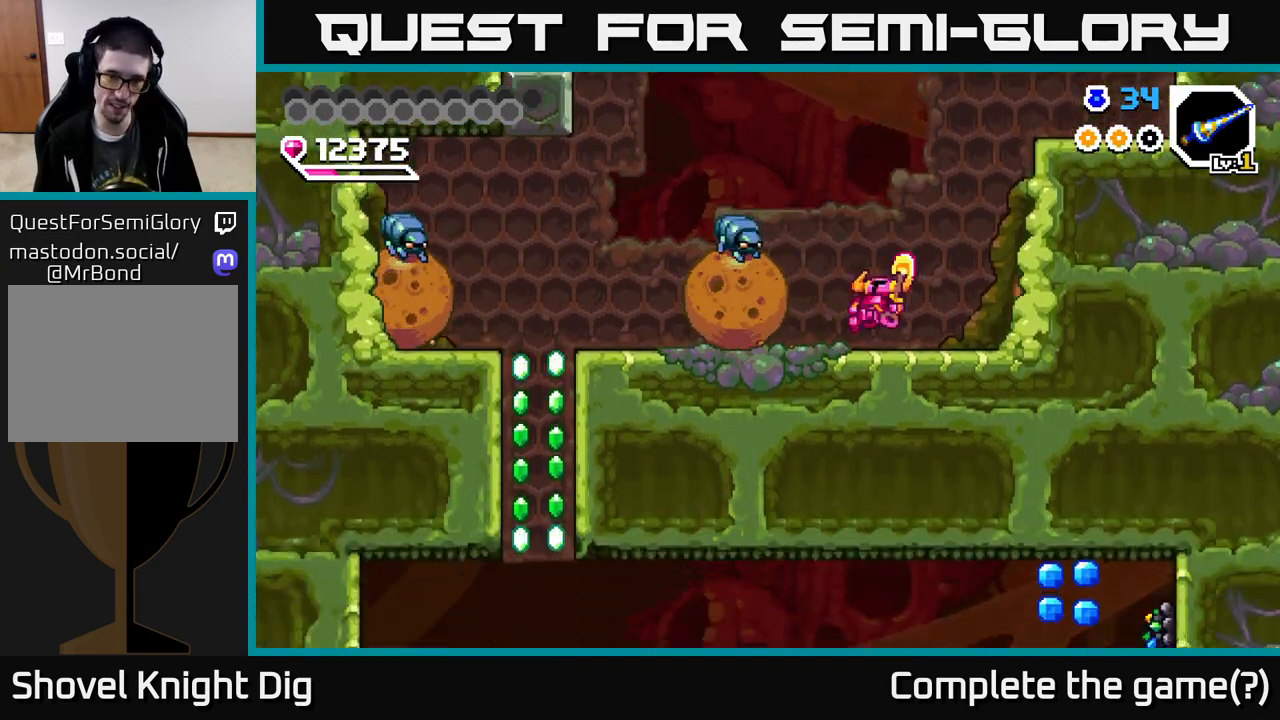
{"buttons": ["DPAD_LEFT"], "right_stick": "center", "events": [[17, "DPAD_LEFT", "down"], [200, "DPAD_LEFT", "up"], [400, "DPAD_LEFT", "down"]]}
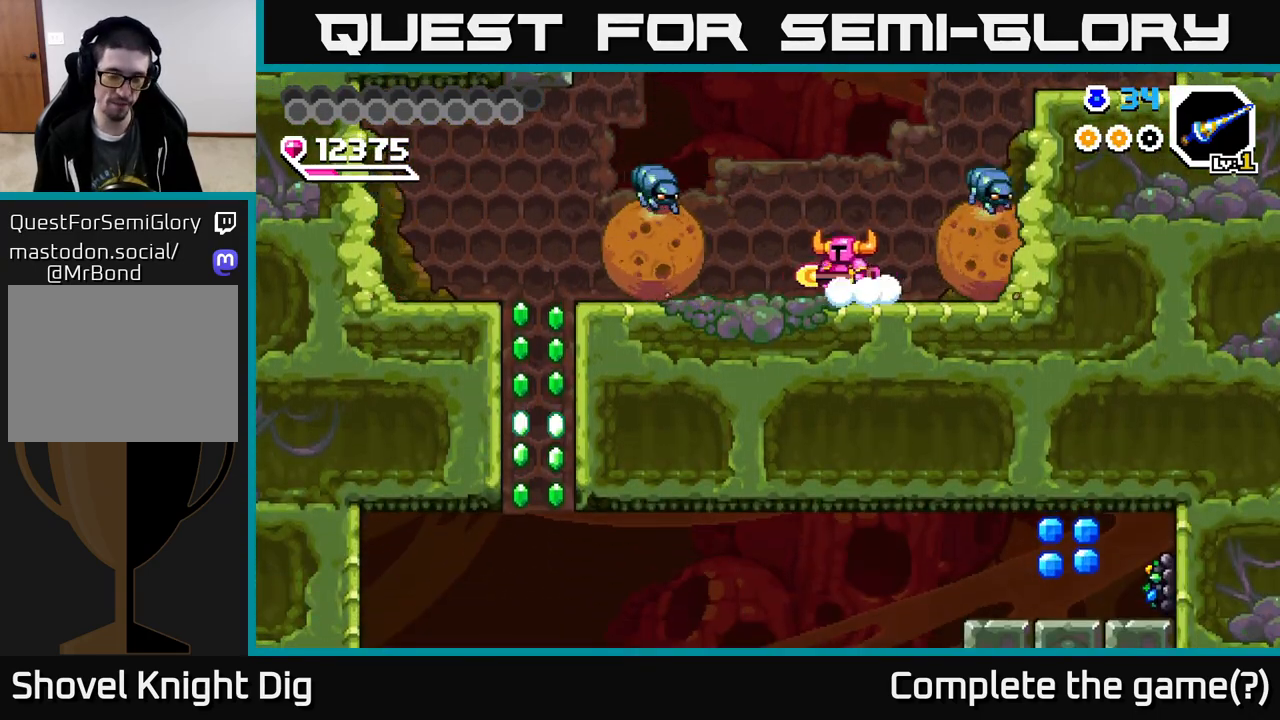
{"buttons": ["A", "DPAD_LEFT"], "right_stick": "center", "events": [[117, "DPAD_LEFT", "up"], [433, "A", "down"], [467, "DPAD_LEFT", "down"]]}
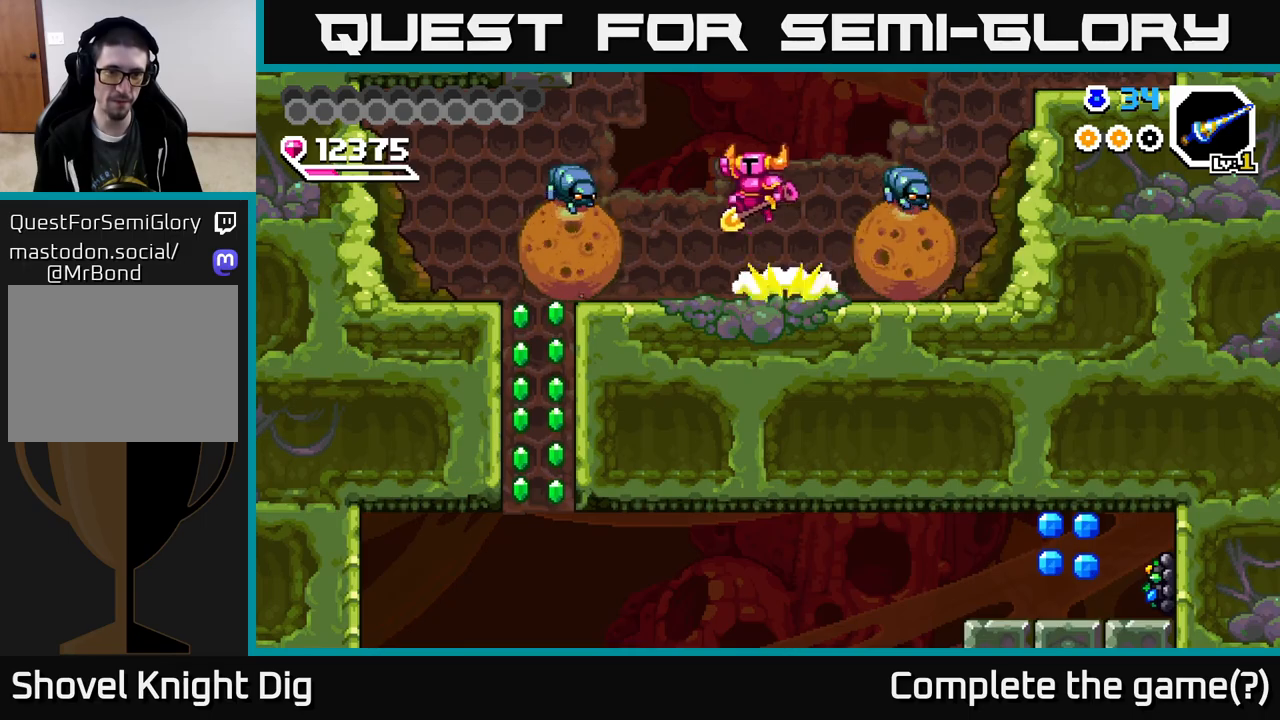
{"buttons": ["DPAD_LEFT"], "right_stick": "center", "events": [[67, "A", "up"], [233, "DPAD_LEFT", "up"], [450, "DPAD_LEFT", "down"]]}
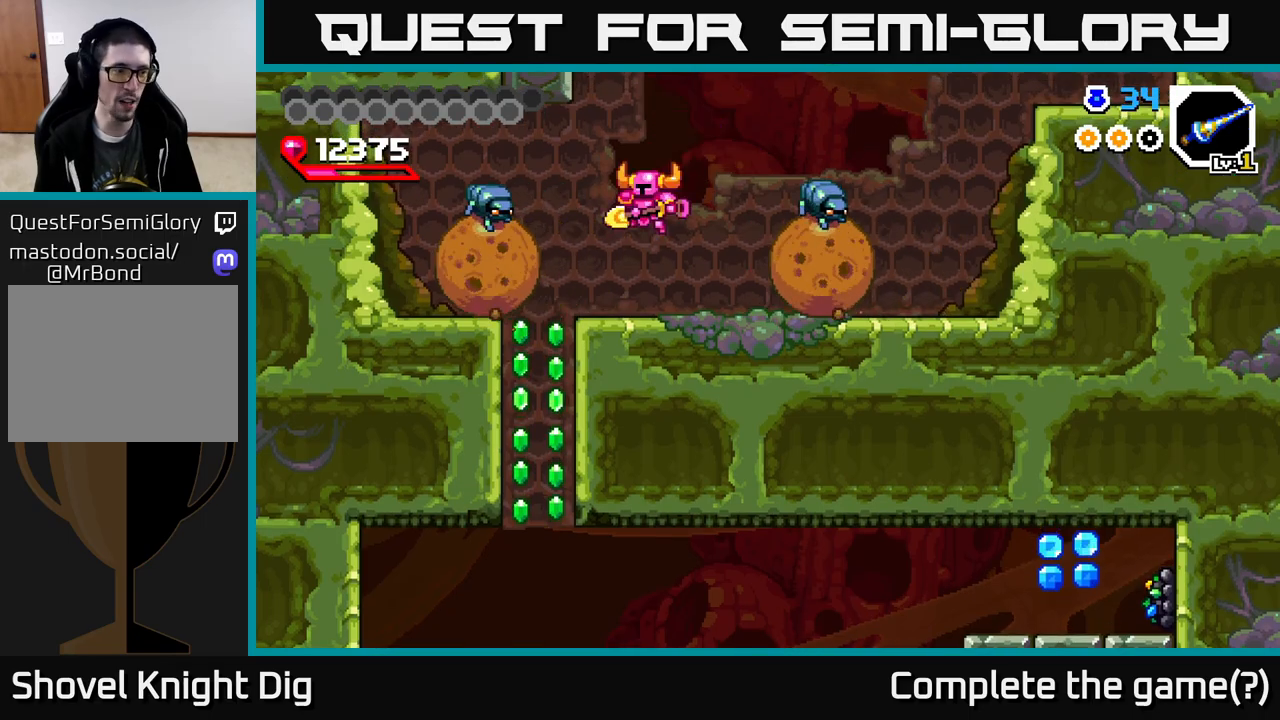
{"buttons": [], "right_stick": "center", "events": [[333, "DPAD_LEFT", "up"]]}
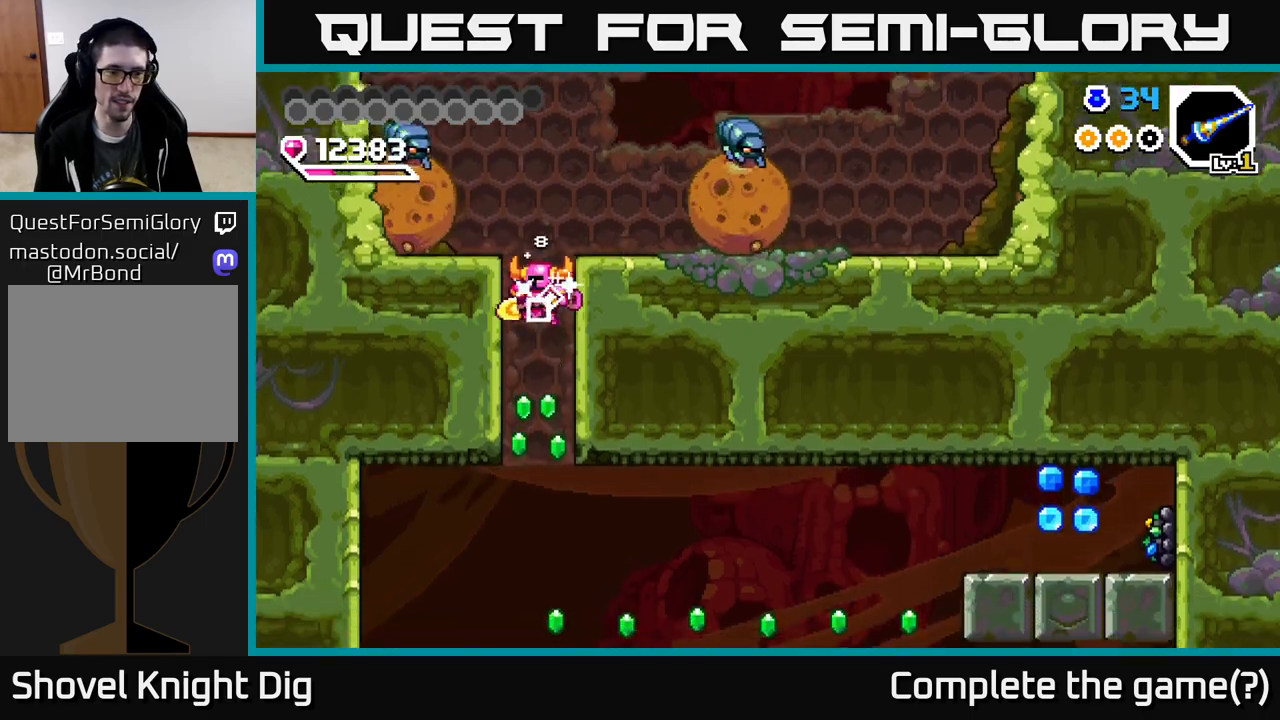
{"buttons": ["DPAD_RIGHT"], "right_stick": "center", "events": [[233, "DPAD_DOWN", "down"], [233, "DPAD_RIGHT", "down"], [467, "DPAD_DOWN", "up"]]}
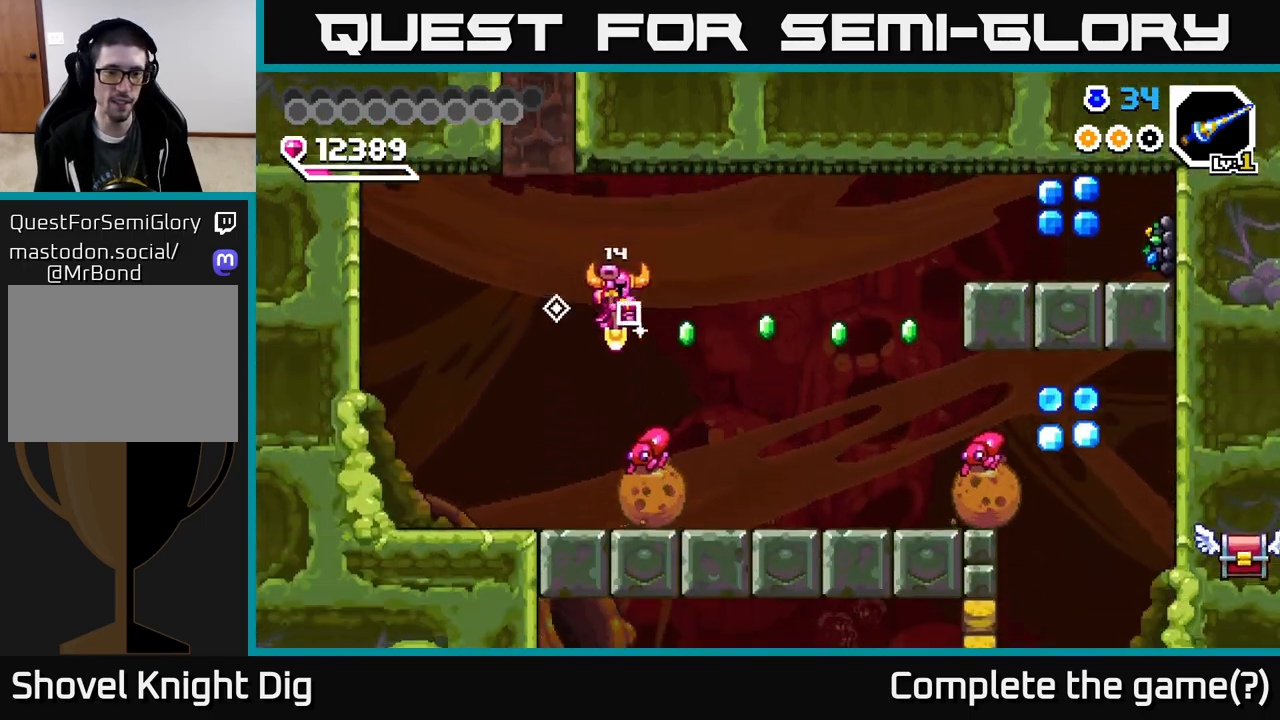
{"buttons": ["DPAD_RIGHT"], "right_stick": "center", "events": [[100, "DPAD_DOWN", "down"], [117, "A", "down"], [300, "DPAD_DOWN", "up"], [500, "A", "up"]]}
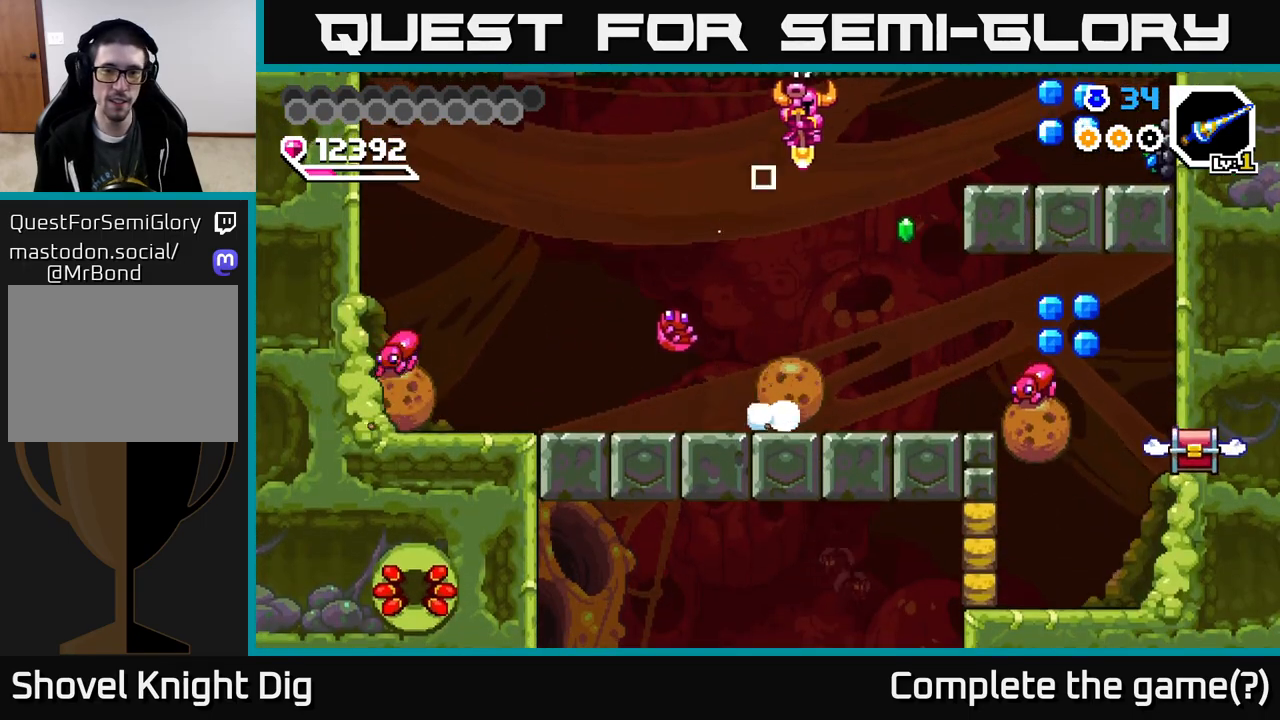
{"buttons": ["A"], "right_stick": "center", "events": [[167, "DPAD_RIGHT", "up"], [267, "A", "down"], [283, "DPAD_RIGHT", "down"], [433, "DPAD_RIGHT", "up"]]}
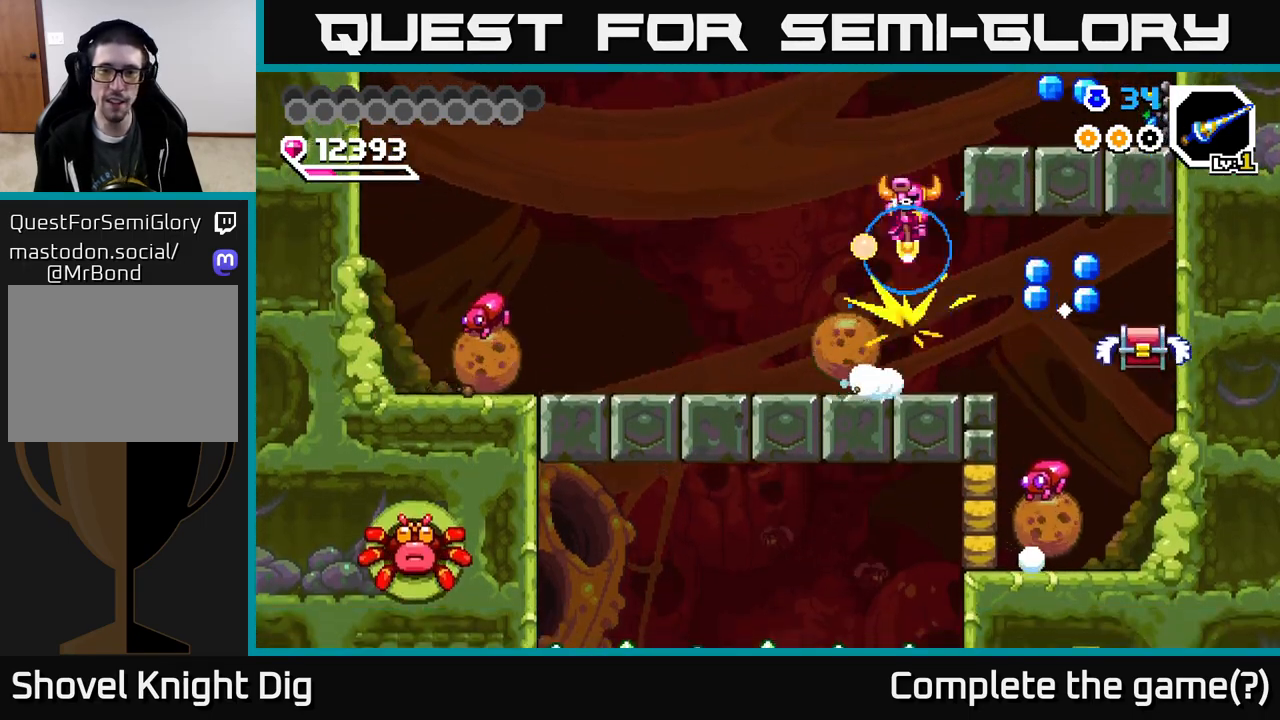
{"buttons": ["DPAD_RIGHT"], "right_stick": "center", "events": [[150, "DPAD_RIGHT", "down"], [483, "A", "up"]]}
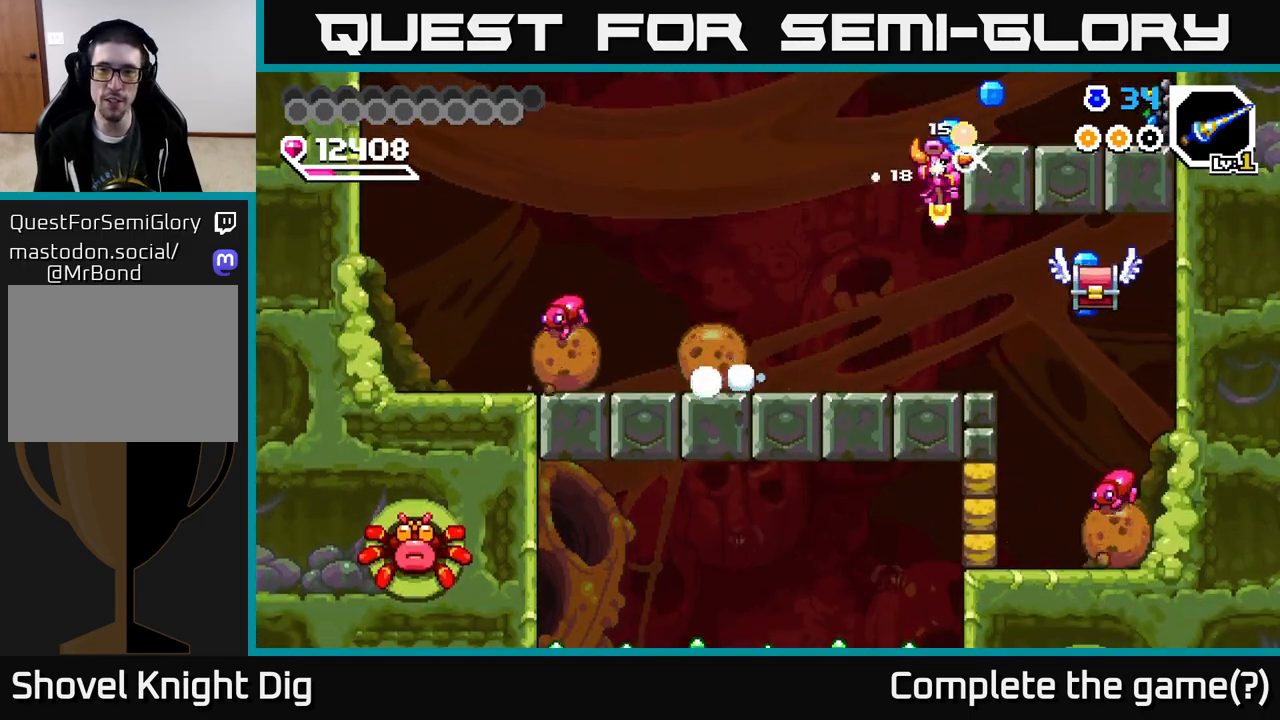
{"buttons": ["DPAD_RIGHT"], "right_stick": "center", "events": [[50, "DPAD_RIGHT", "up"], [367, "A", "down"], [367, "DPAD_RIGHT", "down"], [383, "X", "down"], [450, "A", "up"], [450, "X", "up"]]}
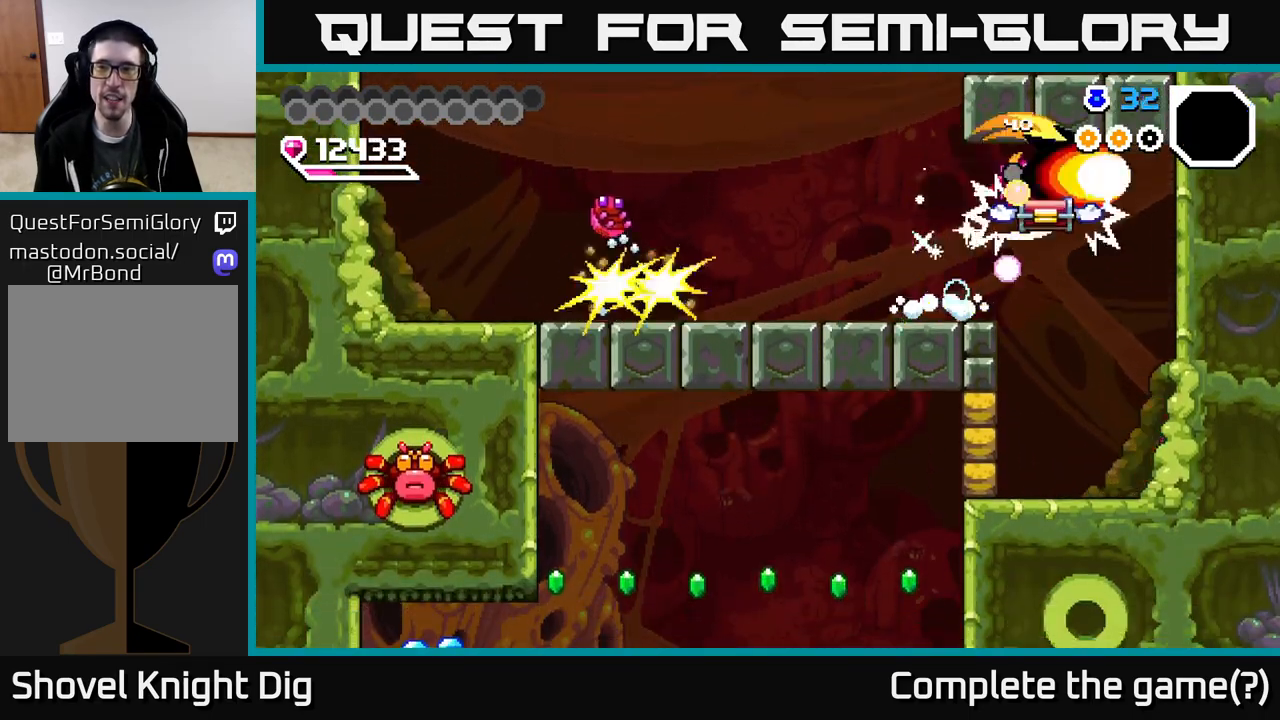
{"buttons": [], "right_stick": "center", "events": [[17, "DPAD_RIGHT", "up"], [67, "DPAD_LEFT", "down"], [467, "DPAD_LEFT", "up"]]}